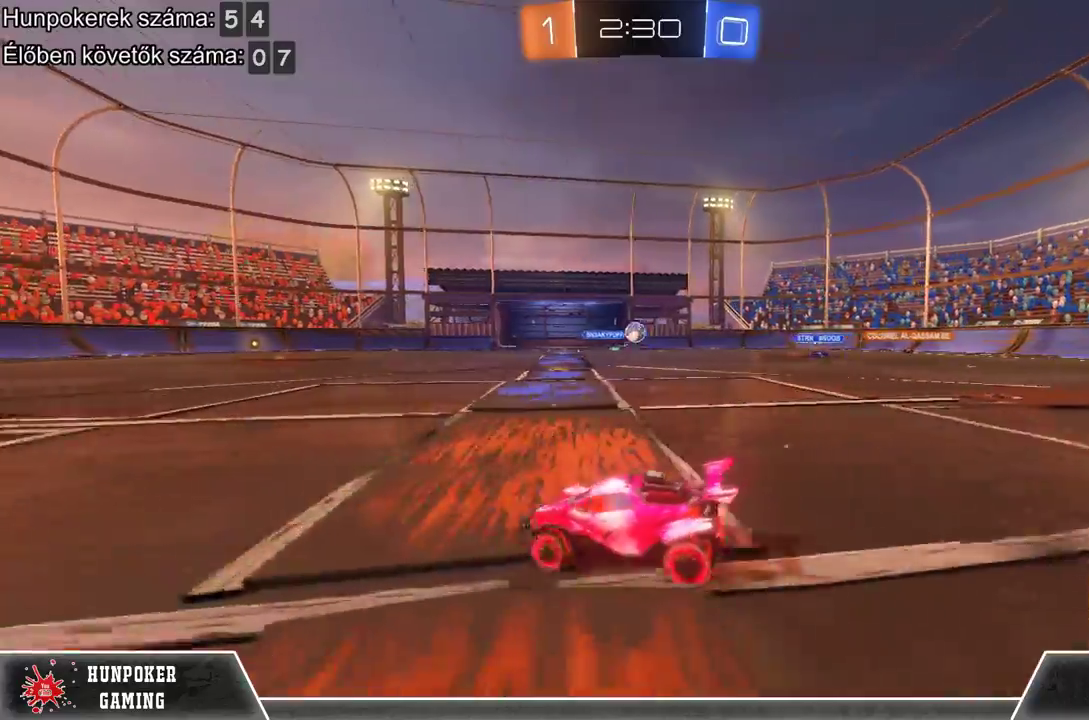
Gameplay with a controller (Xbox layout); each line is a JSON object with the inputs held at the frame after it. "events" lists button and stick changes between this image and that frame as [ms after this image, input, new state], when the widget could be followed in between.
{"buttons": ["R2"], "left_stick": "right", "right_stick": "center", "events": [[467, "R2", "down"]]}
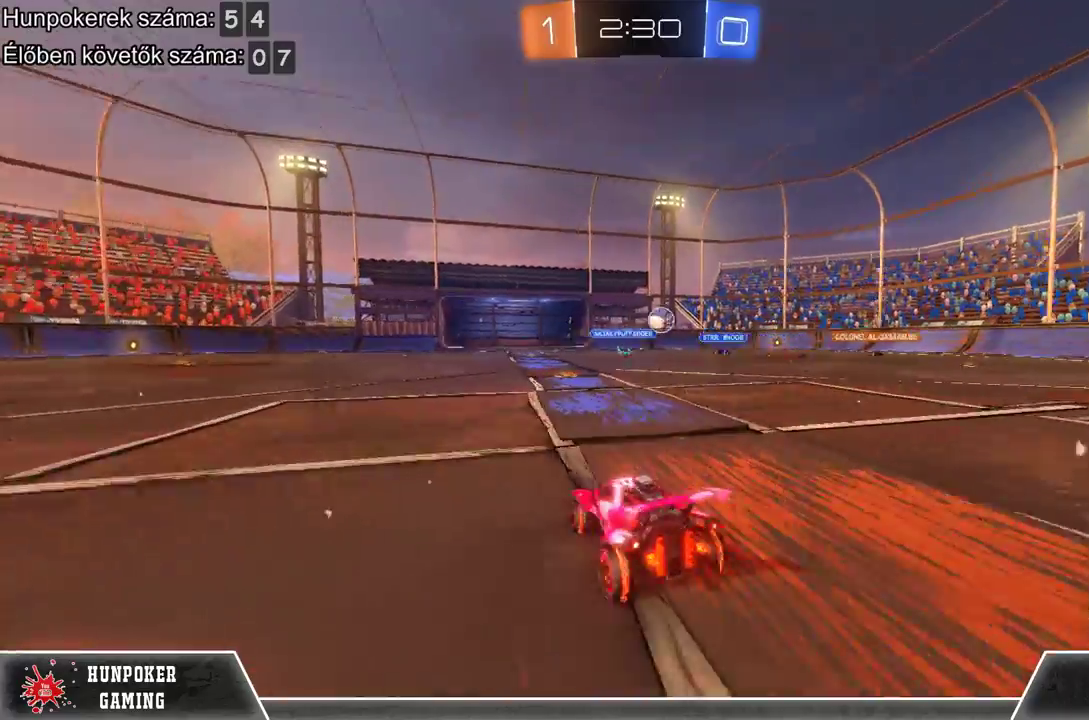
{"buttons": ["R1", "R2"], "left_stick": "right", "right_stick": "center", "events": [[500, "R1", "down"]]}
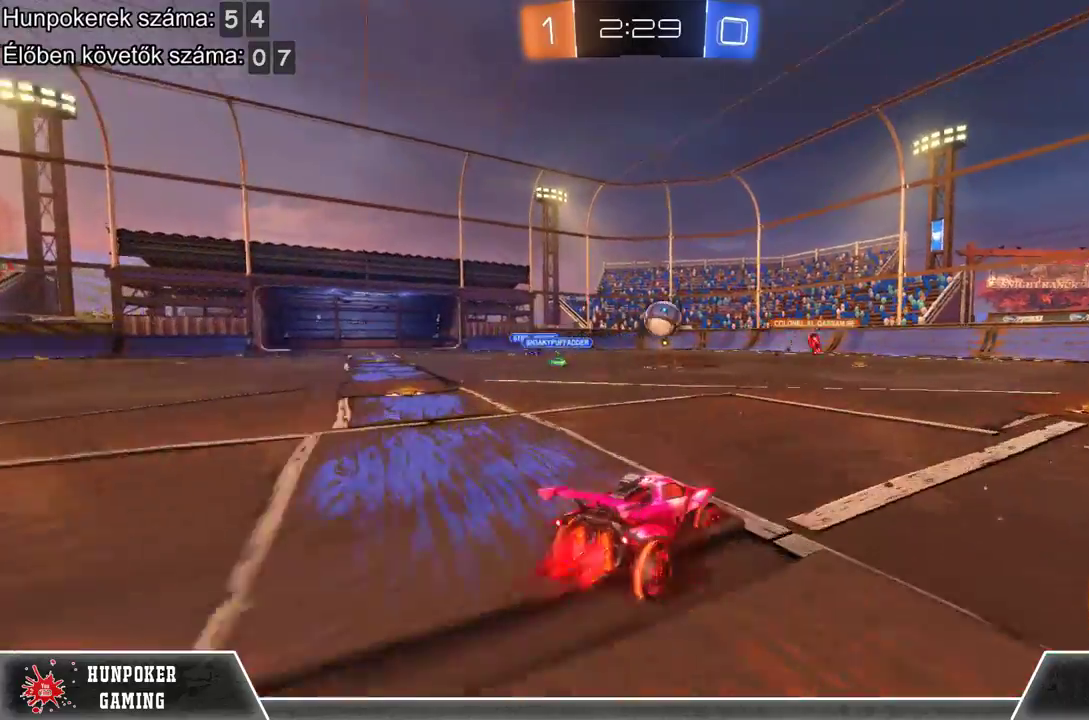
{"buttons": ["R1", "R2"], "left_stick": "center", "right_stick": "center", "events": [[233, "left_stick", "center"]]}
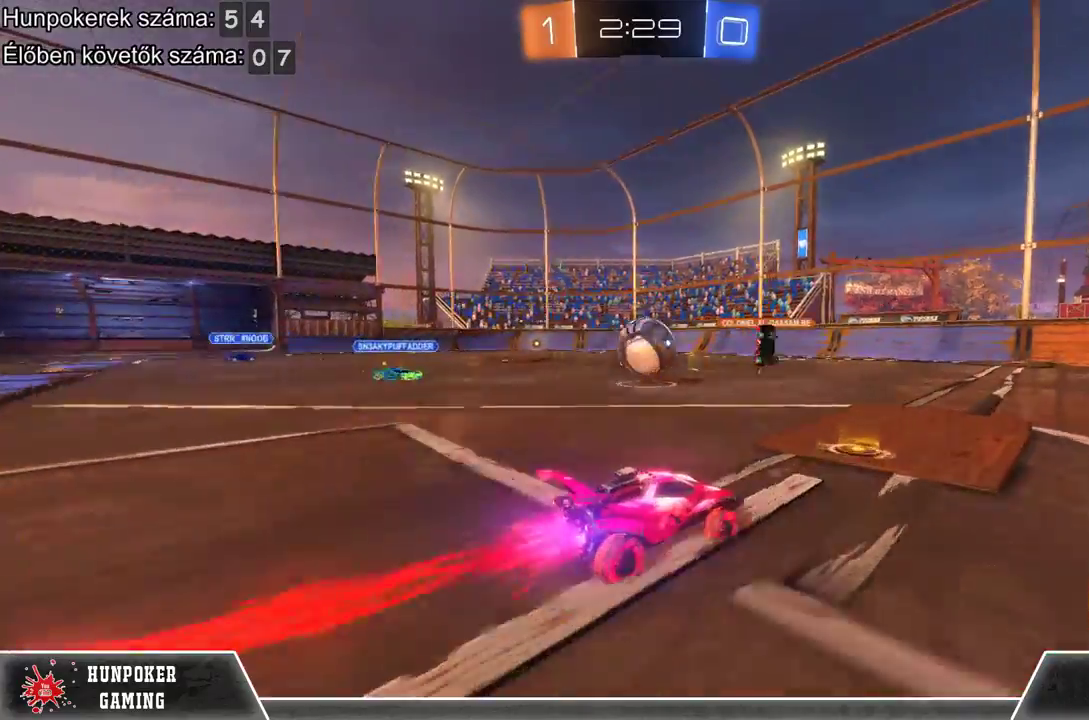
{"buttons": ["A", "R2"], "left_stick": "up-right", "right_stick": "center", "events": [[67, "R1", "up"], [67, "left_stick", "left"], [200, "left_stick", "up-left"], [233, "A", "down"], [333, "left_stick", "up"], [367, "A", "up"], [467, "A", "down"], [500, "left_stick", "up-right"]]}
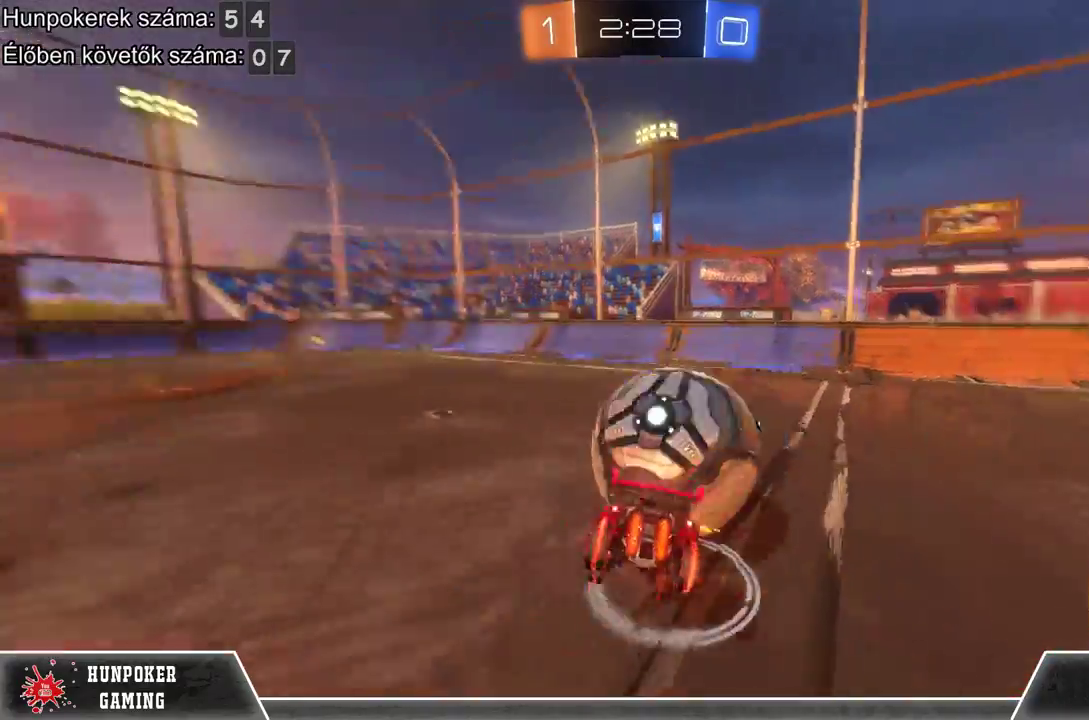
{"buttons": ["R2"], "left_stick": "center", "right_stick": "center", "events": [[167, "A", "up"], [167, "left_stick", "right"], [267, "left_stick", "center"]]}
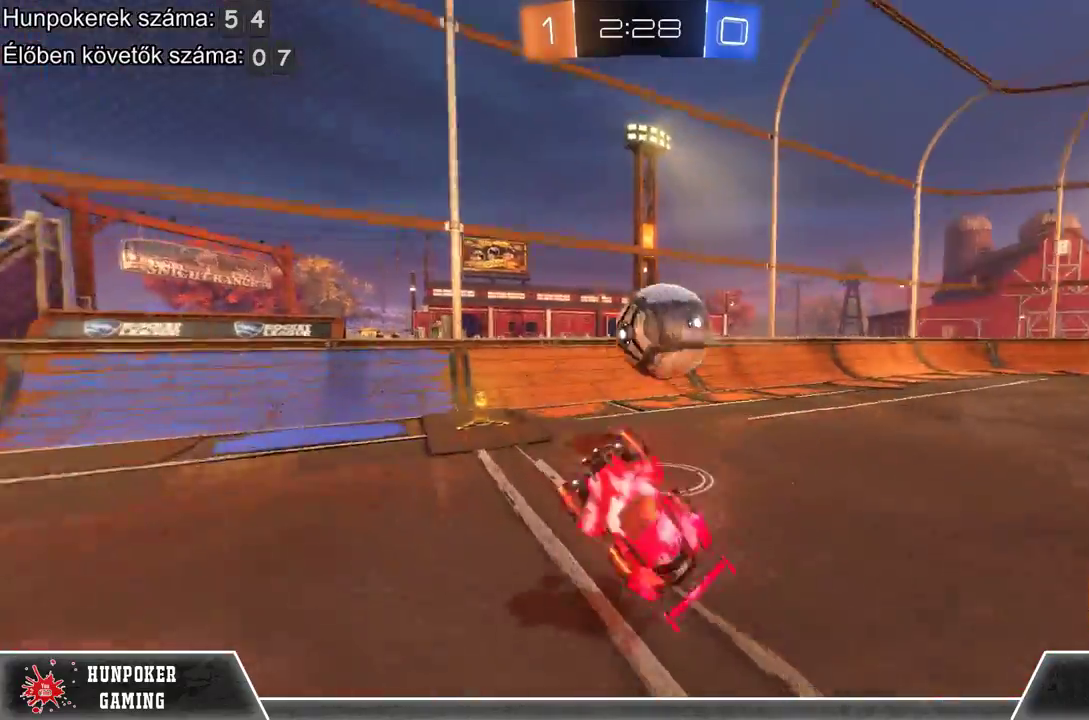
{"buttons": ["B", "R2"], "left_stick": "right", "right_stick": "center", "events": [[200, "left_stick", "right"], [433, "B", "down"]]}
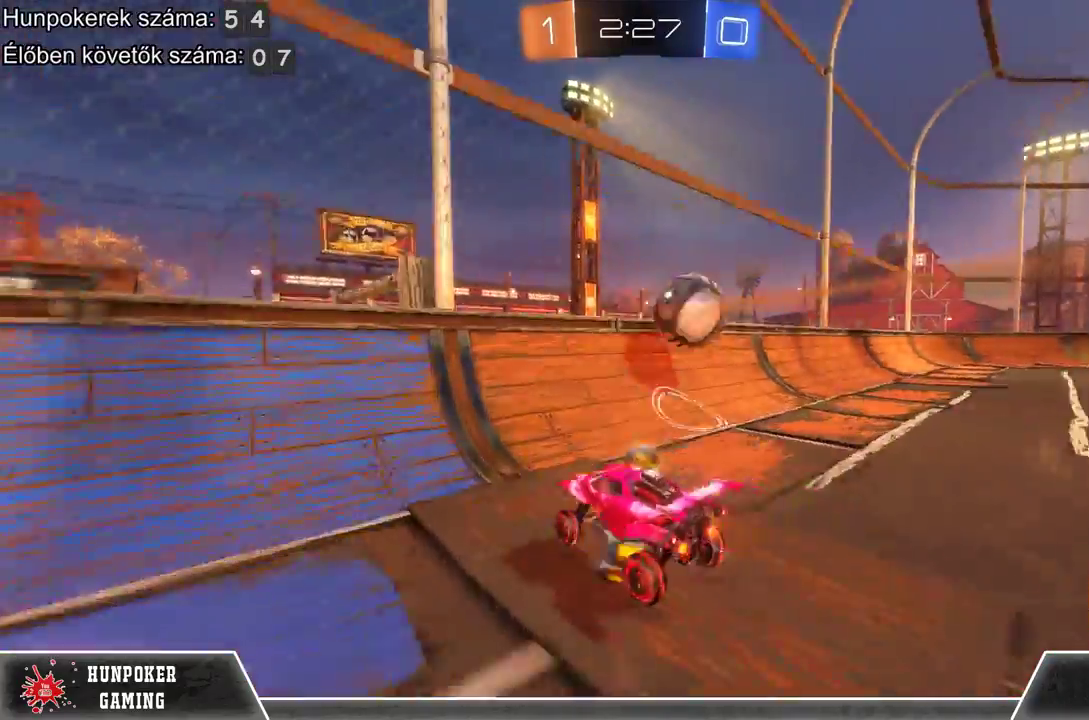
{"buttons": ["R2"], "left_stick": "right", "right_stick": "center", "events": [[133, "B", "up"]]}
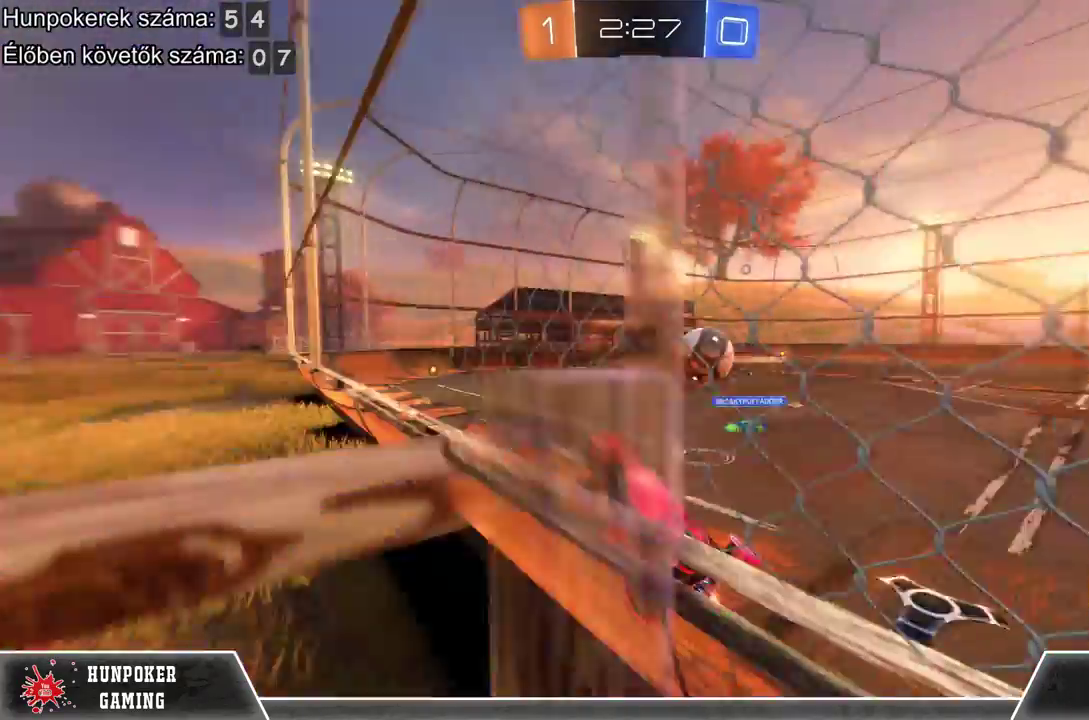
{"buttons": ["R1", "R2"], "left_stick": "center", "right_stick": "center", "events": [[67, "R1", "down"], [467, "left_stick", "center"]]}
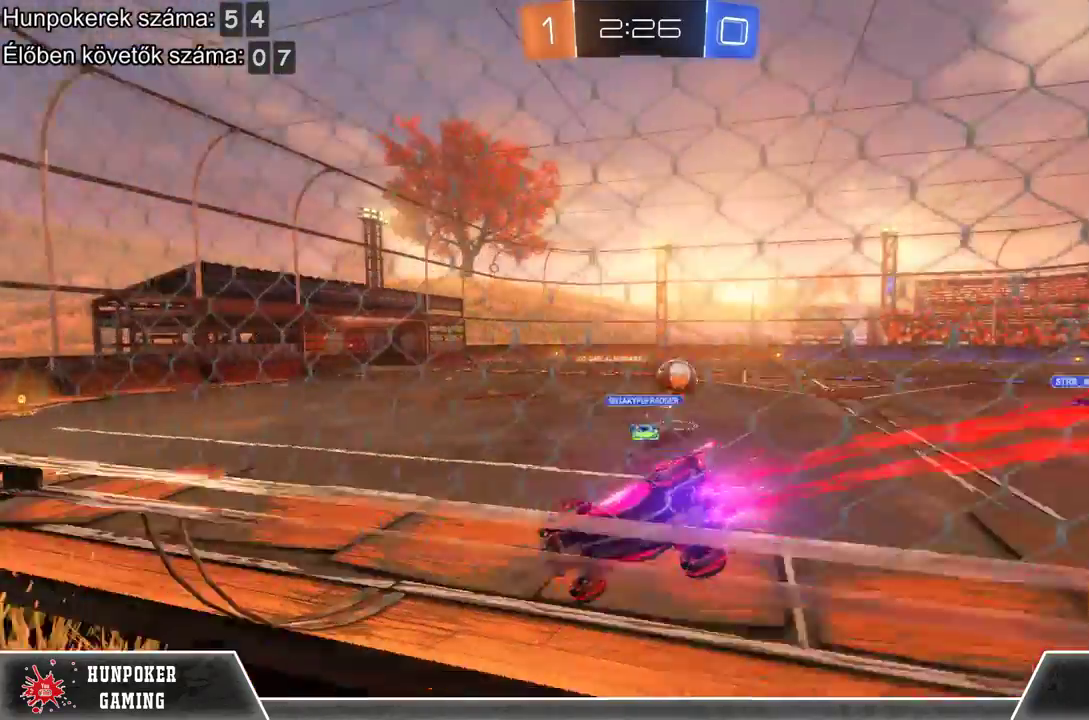
{"buttons": ["R2"], "left_stick": "center", "right_stick": "center", "events": [[200, "left_stick", "right"], [233, "R1", "up"], [433, "left_stick", "center"]]}
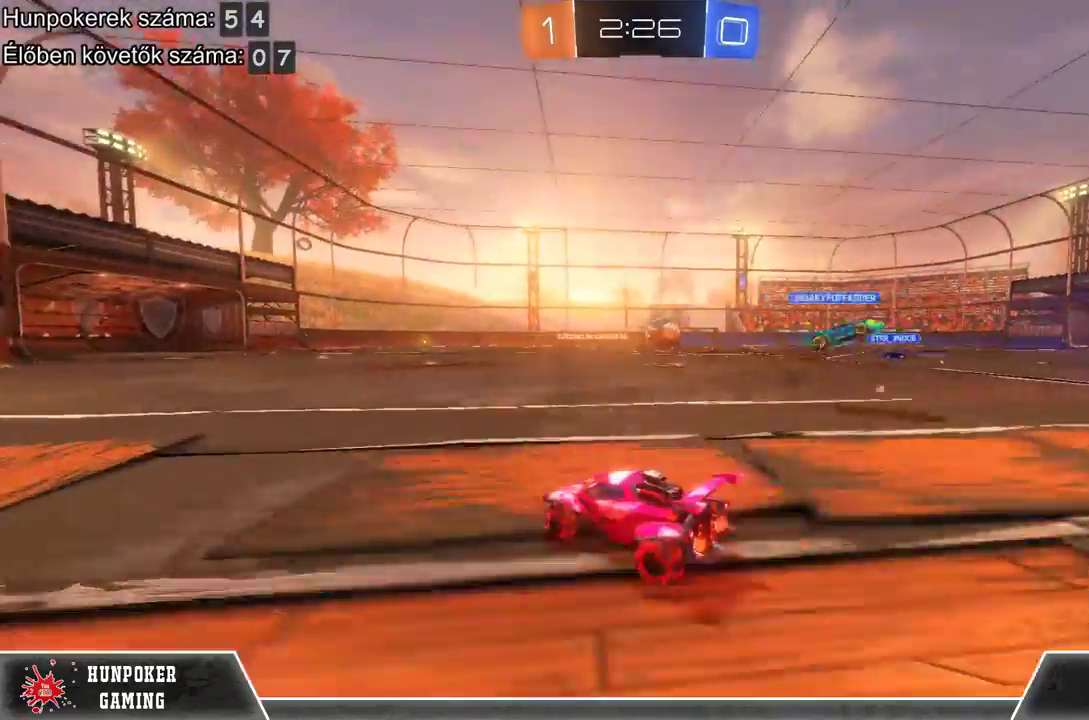
{"buttons": ["R2"], "left_stick": "center", "right_stick": "center", "events": []}
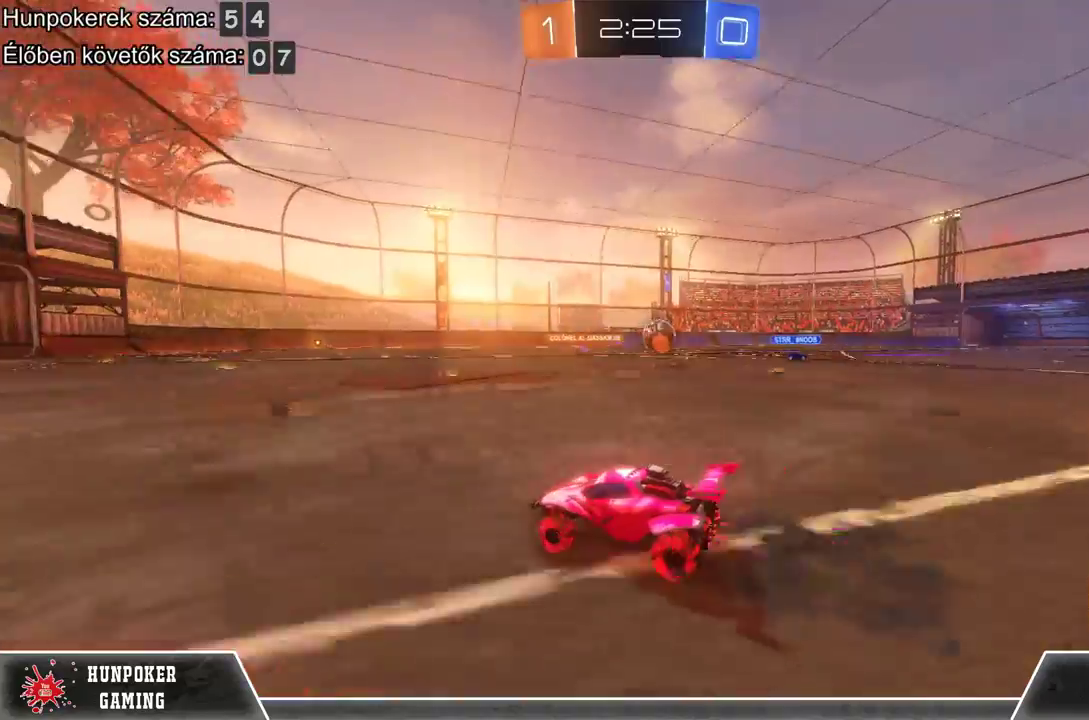
{"buttons": ["R2"], "left_stick": "center", "right_stick": "center", "events": [[333, "R1", "down"], [433, "R1", "up"]]}
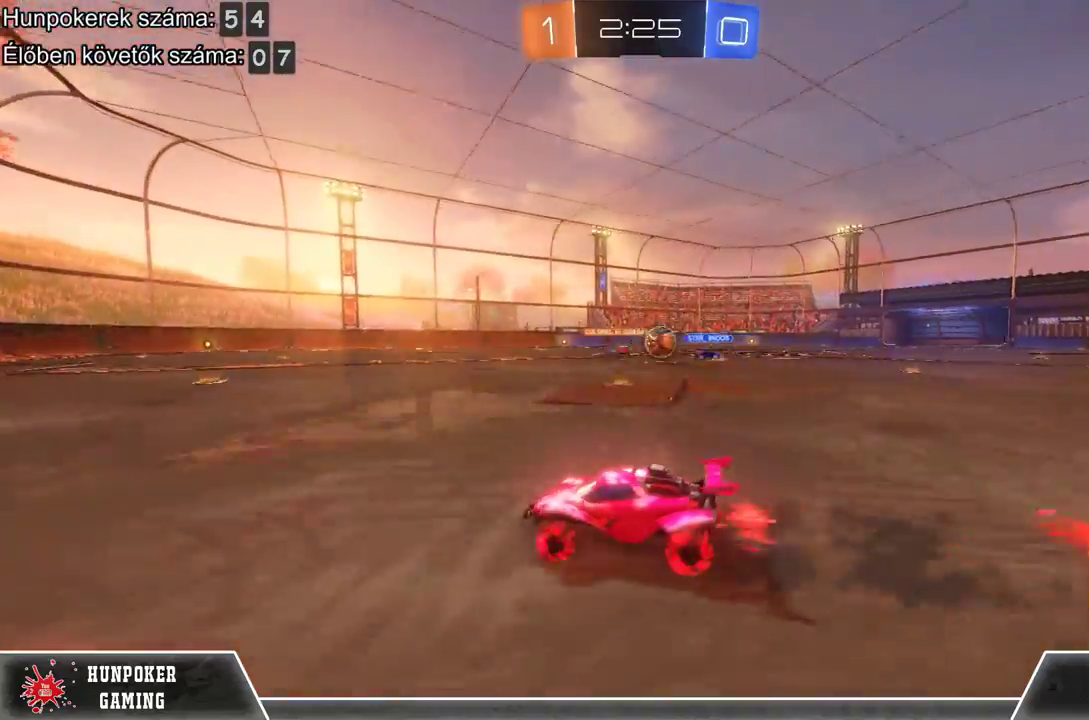
{"buttons": ["R1", "R2"], "left_stick": "center", "right_stick": "center", "events": [[500, "R1", "down"]]}
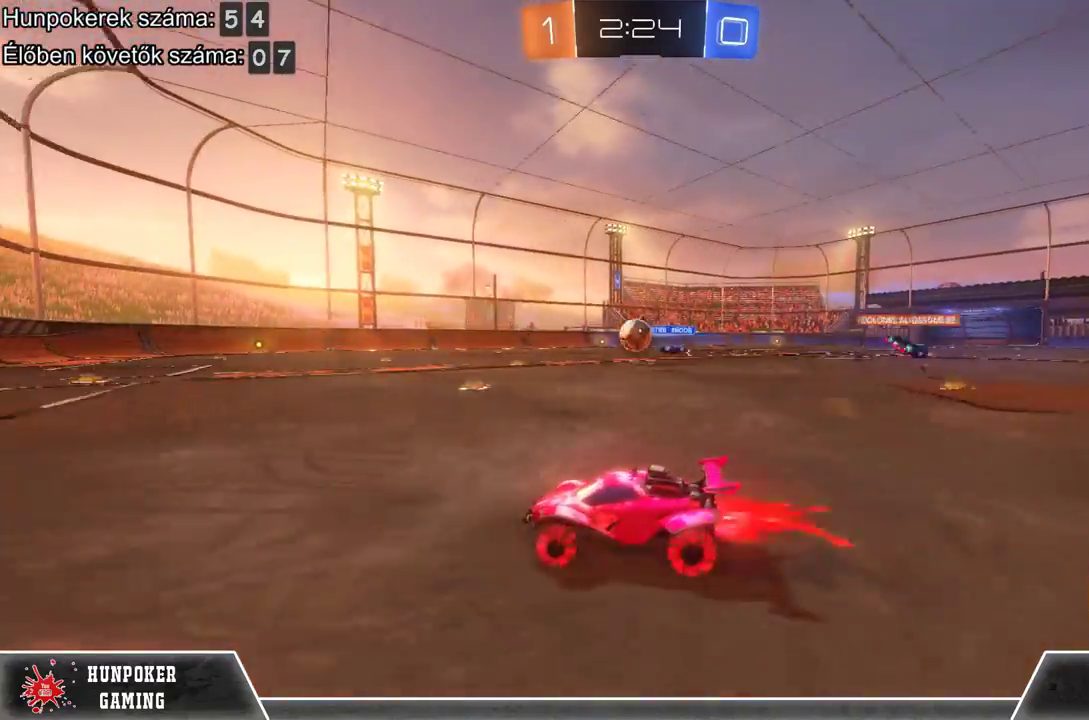
{"buttons": ["R1", "R2"], "left_stick": "center", "right_stick": "center", "events": [[100, "left_stick", "right"], [267, "left_stick", "center"]]}
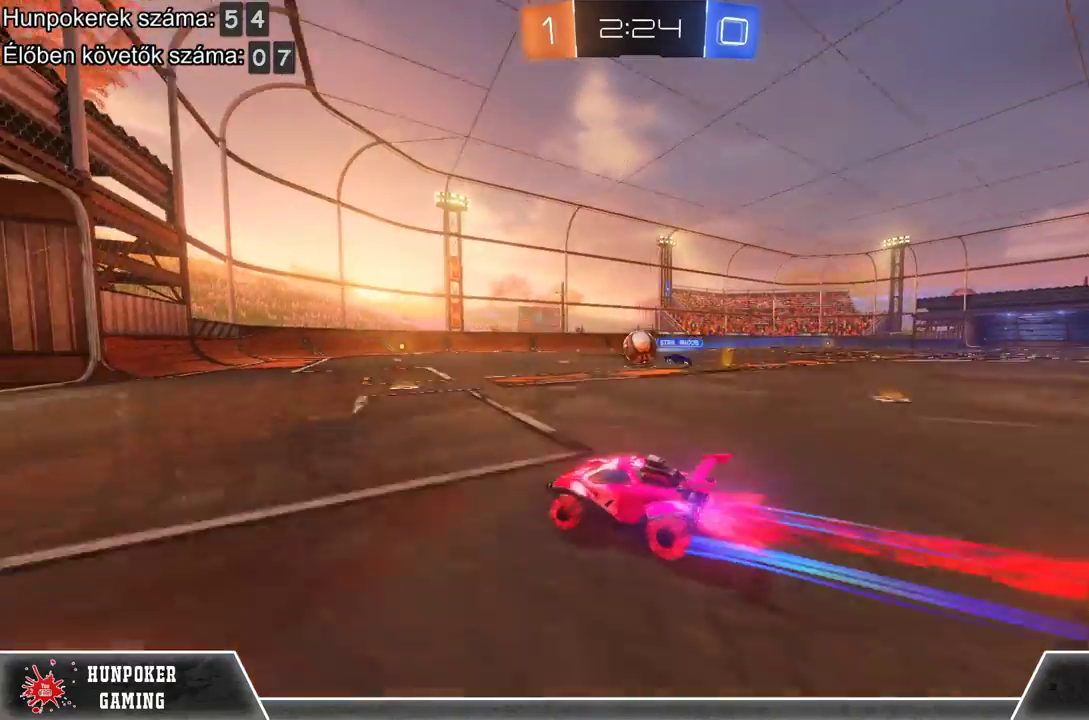
{"buttons": ["R1", "R2"], "left_stick": "up-right", "right_stick": "center", "events": [[400, "left_stick", "up"], [500, "left_stick", "up-right"]]}
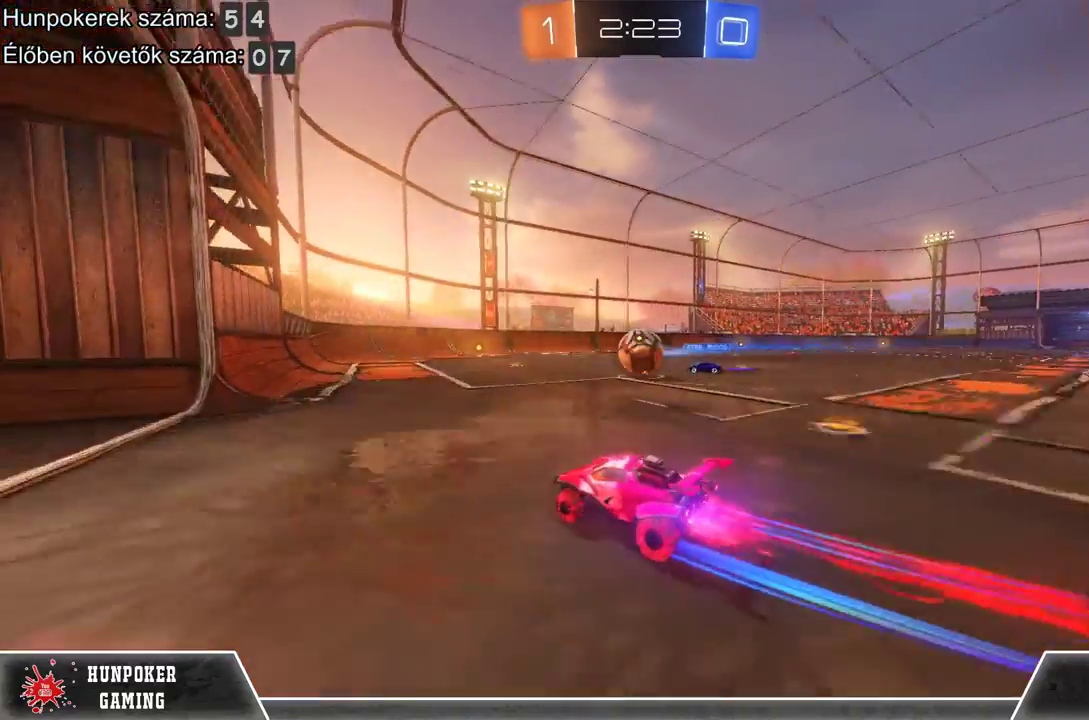
{"buttons": ["A", "R2"], "left_stick": "up", "right_stick": "center", "events": [[133, "R1", "up"], [133, "left_stick", "up"], [167, "A", "down"], [300, "A", "up"], [367, "A", "down"]]}
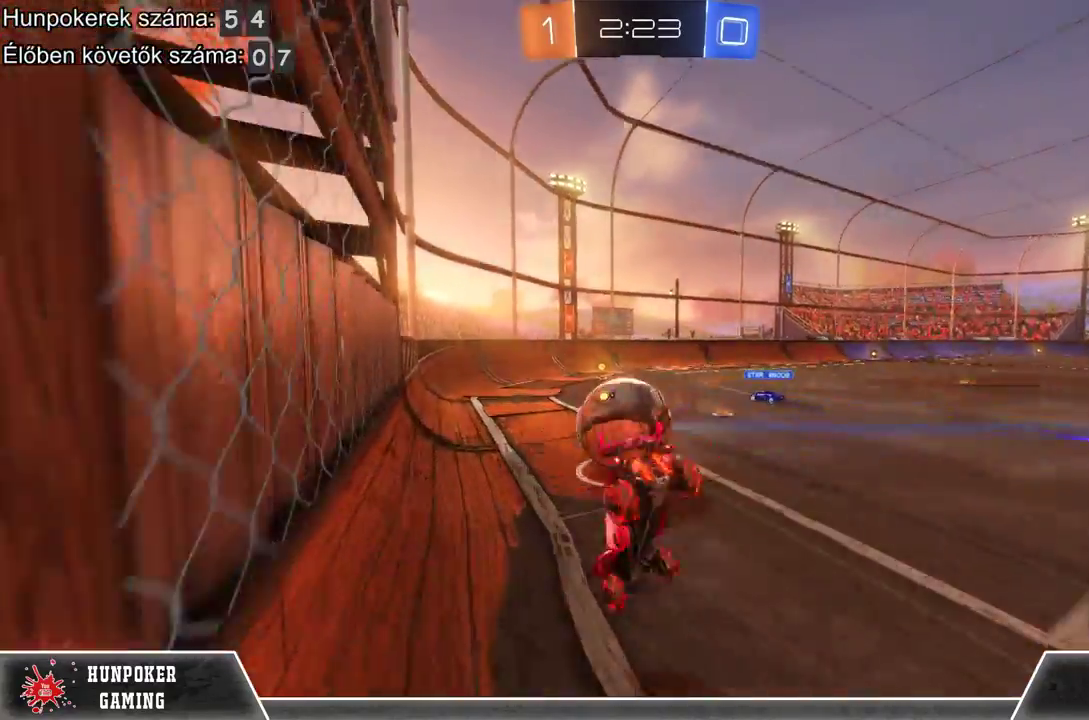
{"buttons": ["R2"], "left_stick": "center", "right_stick": "center", "events": [[67, "A", "up"], [133, "left_stick", "center"]]}
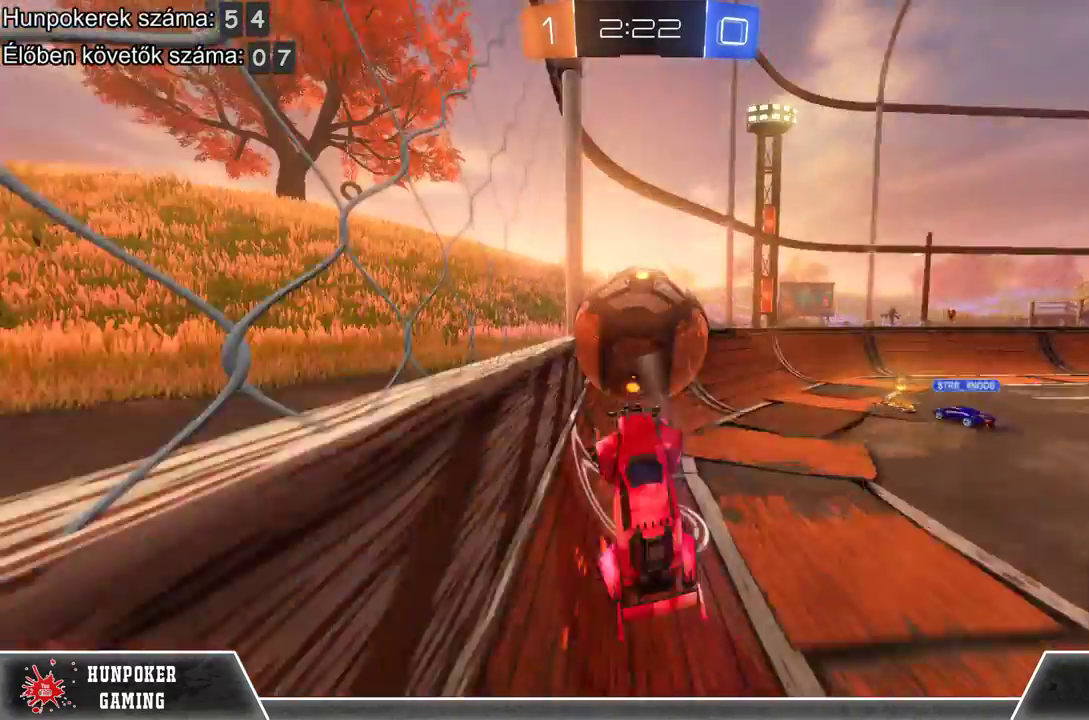
{"buttons": ["R2"], "left_stick": "right", "right_stick": "center", "events": [[233, "left_stick", "right"]]}
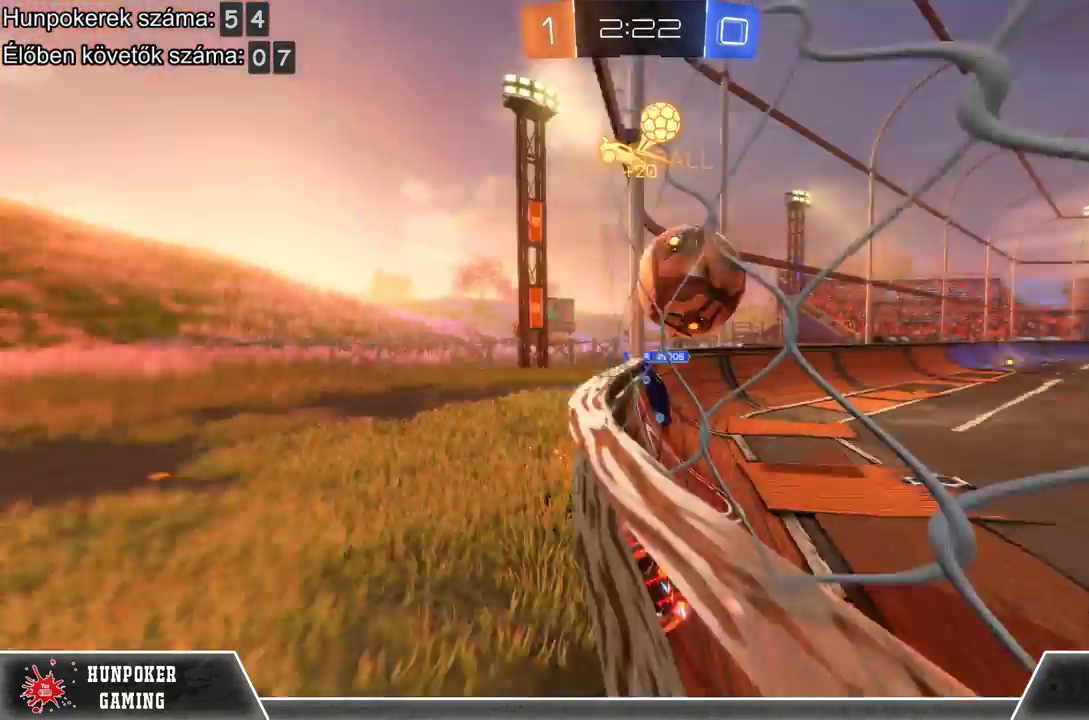
{"buttons": ["R2"], "left_stick": "right", "right_stick": "center", "events": []}
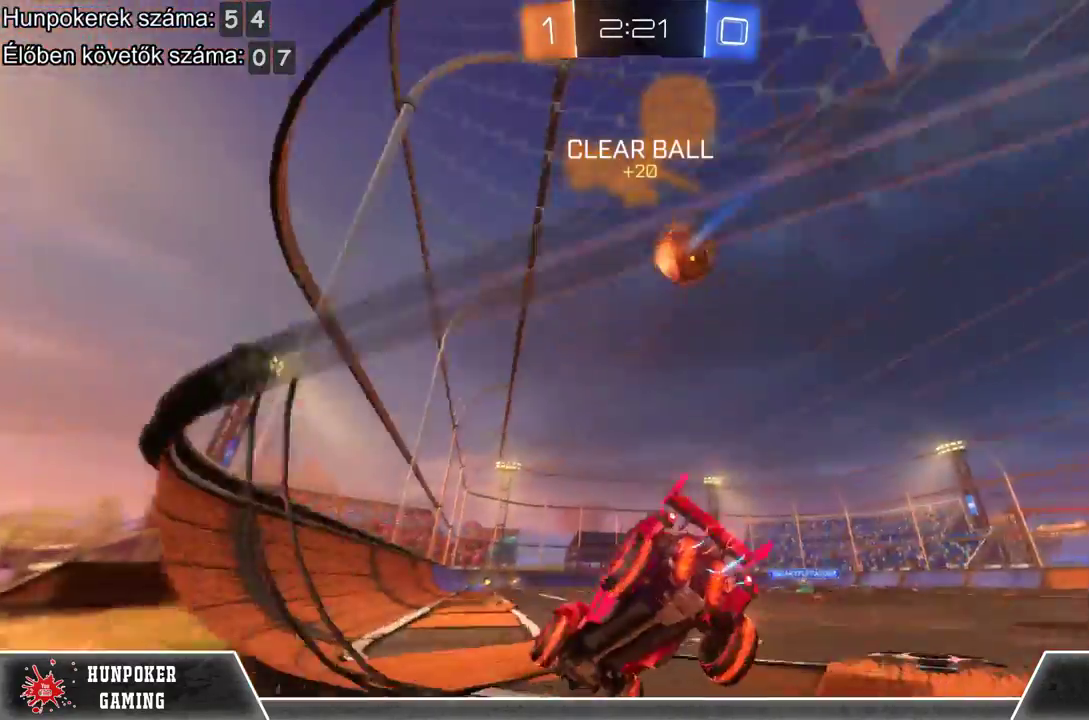
{"buttons": ["R2"], "left_stick": "center", "right_stick": "center", "events": [[300, "left_stick", "center"]]}
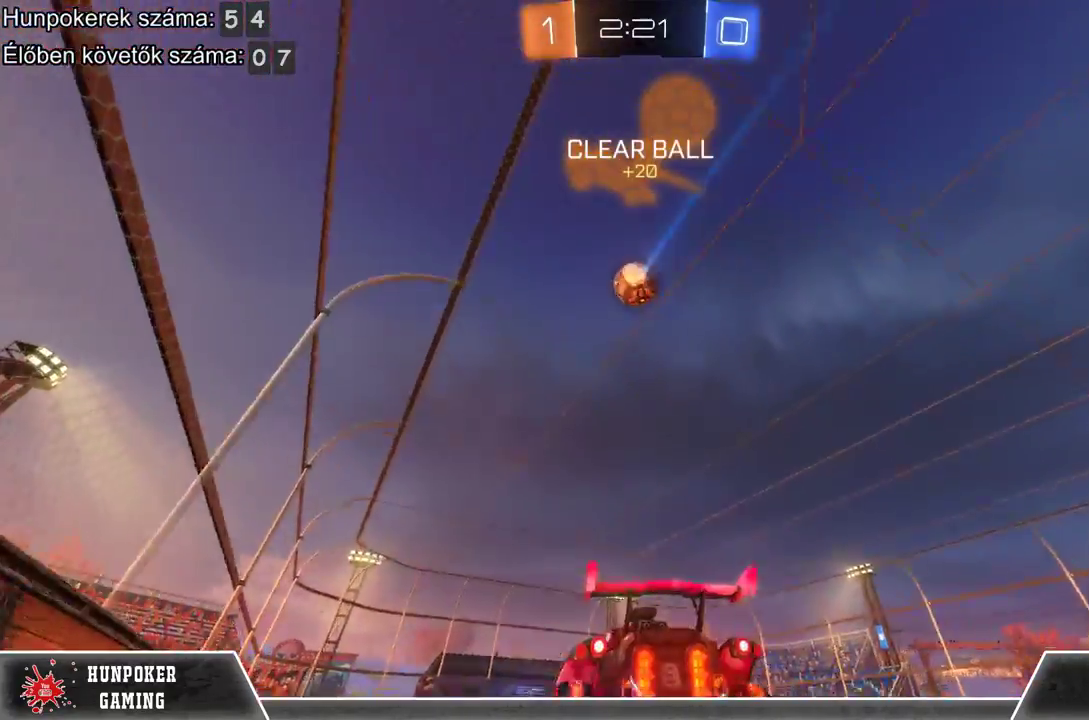
{"buttons": ["R2"], "left_stick": "center", "right_stick": "center", "events": [[67, "A", "down"], [133, "left_stick", "up"], [200, "A", "up"], [267, "A", "down"], [300, "left_stick", "up-right"], [400, "A", "up"], [400, "left_stick", "center"]]}
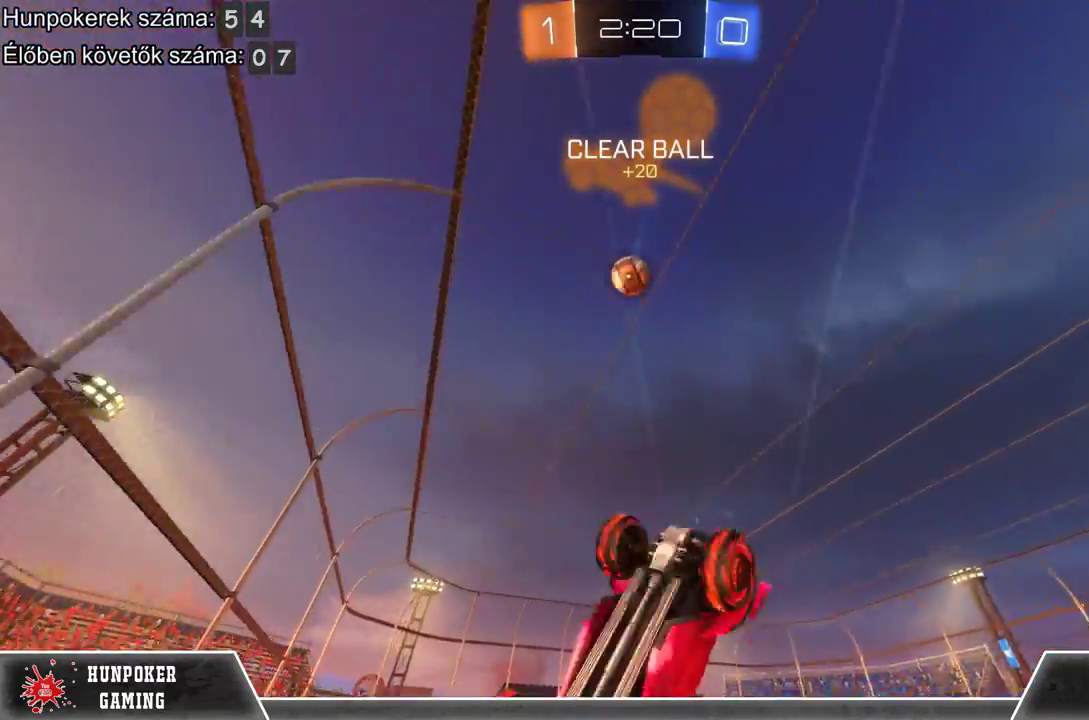
{"buttons": ["R2"], "left_stick": "center", "right_stick": "center", "events": []}
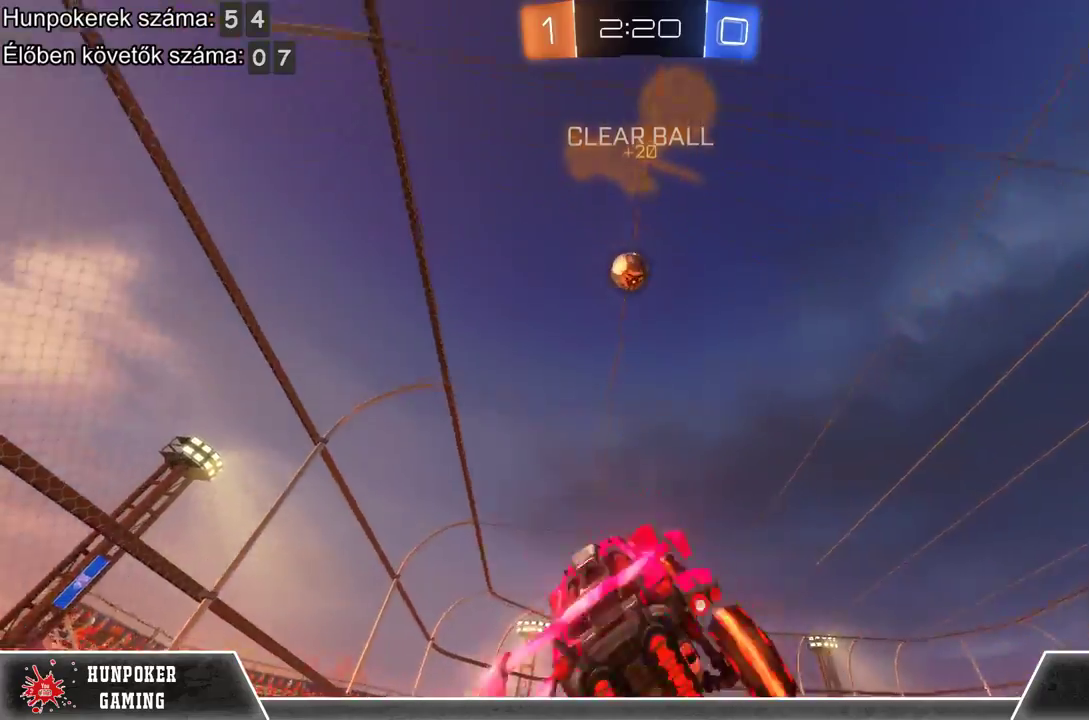
{"buttons": ["R2"], "left_stick": "center", "right_stick": "center", "events": []}
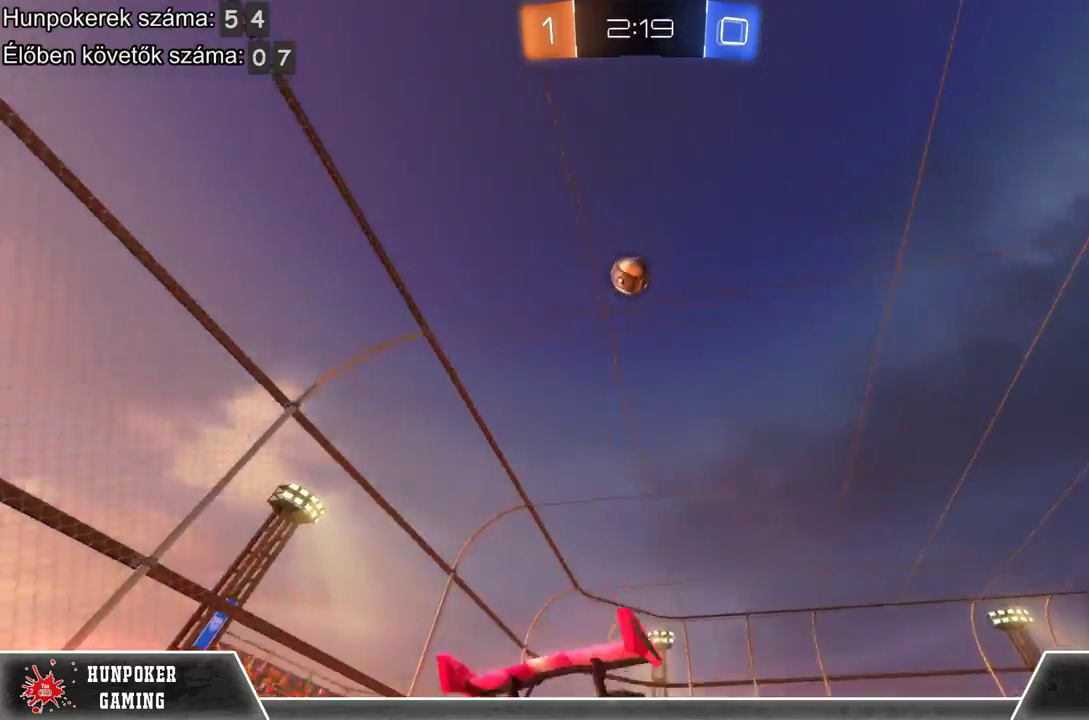
{"buttons": ["R2"], "left_stick": "center", "right_stick": "center", "events": [[167, "left_stick", "left"], [300, "R2", "up"], [300, "left_stick", "center"], [500, "R2", "down"]]}
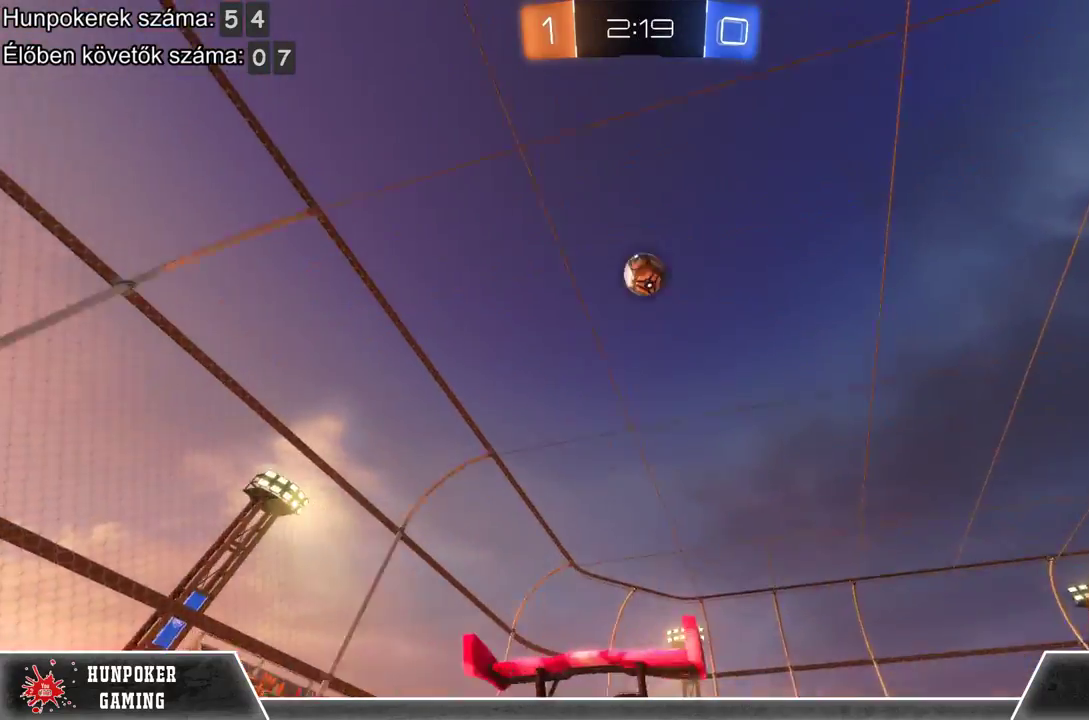
{"buttons": ["R2"], "left_stick": "right", "right_stick": "center", "events": [[300, "R2", "up"], [467, "left_stick", "right"], [500, "R2", "down"]]}
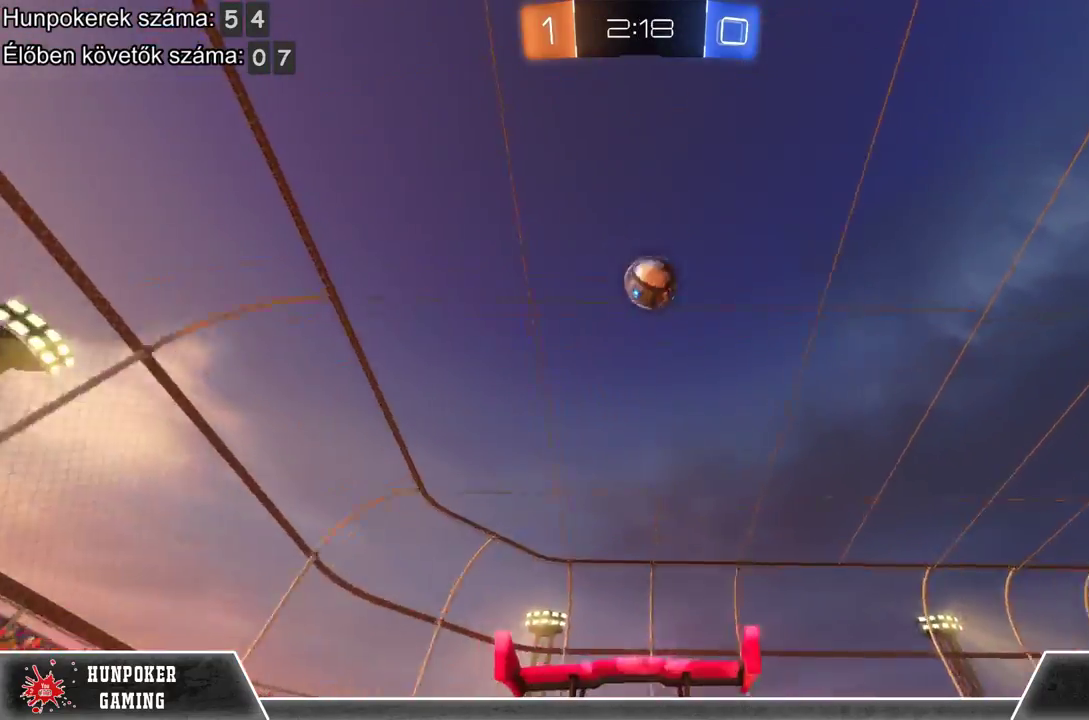
{"buttons": ["R2"], "left_stick": "center", "right_stick": "center", "events": [[100, "left_stick", "center"], [233, "R1", "down"], [367, "R1", "up"]]}
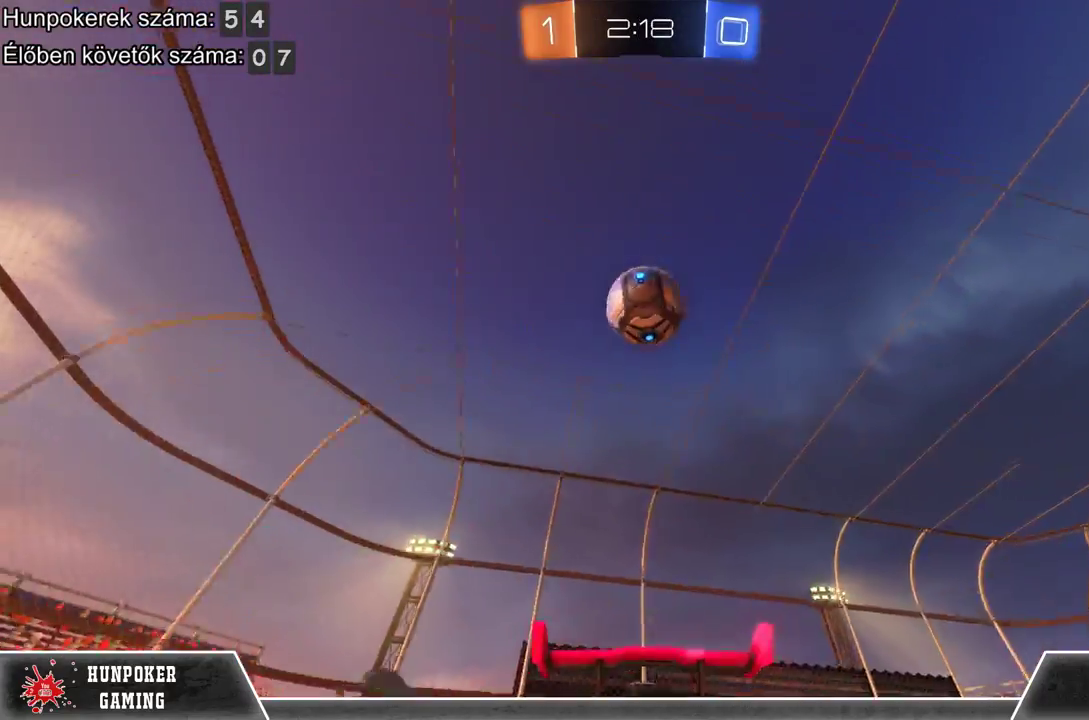
{"buttons": ["R2"], "left_stick": "up-right", "right_stick": "center", "events": [[100, "R1", "down"], [267, "R1", "up"], [333, "A", "down"], [333, "left_stick", "up"], [467, "left_stick", "up-right"], [500, "A", "up"]]}
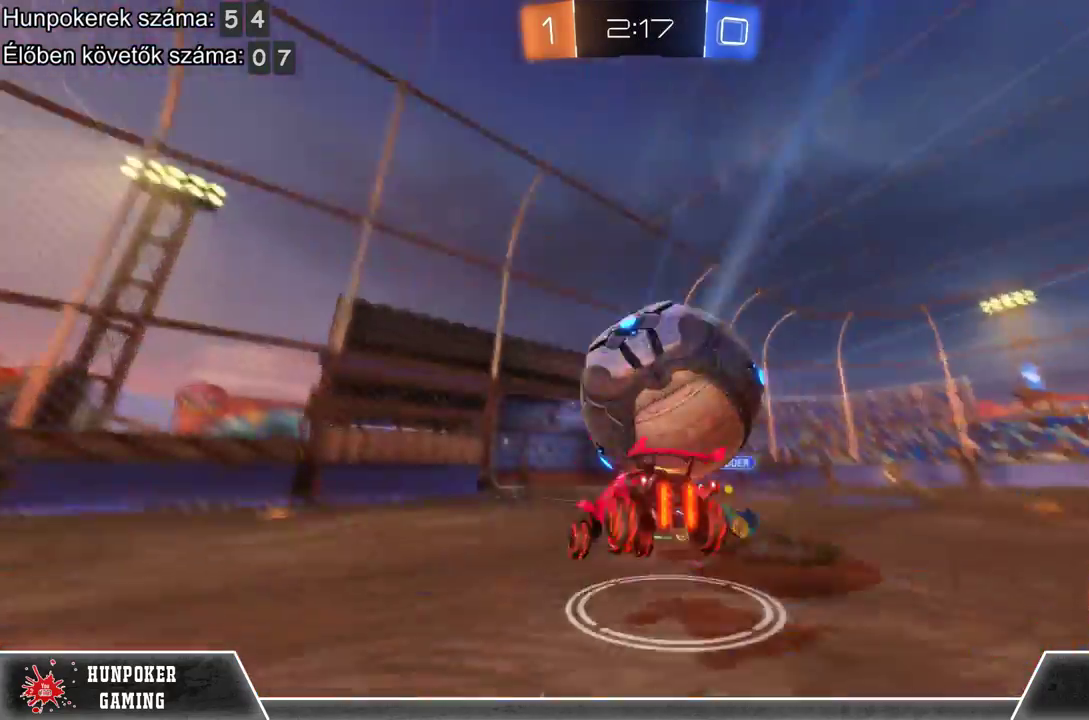
{"buttons": ["R2"], "left_stick": "center", "right_stick": "center", "events": [[67, "A", "down"], [133, "left_stick", "right"], [233, "A", "up"], [333, "left_stick", "center"]]}
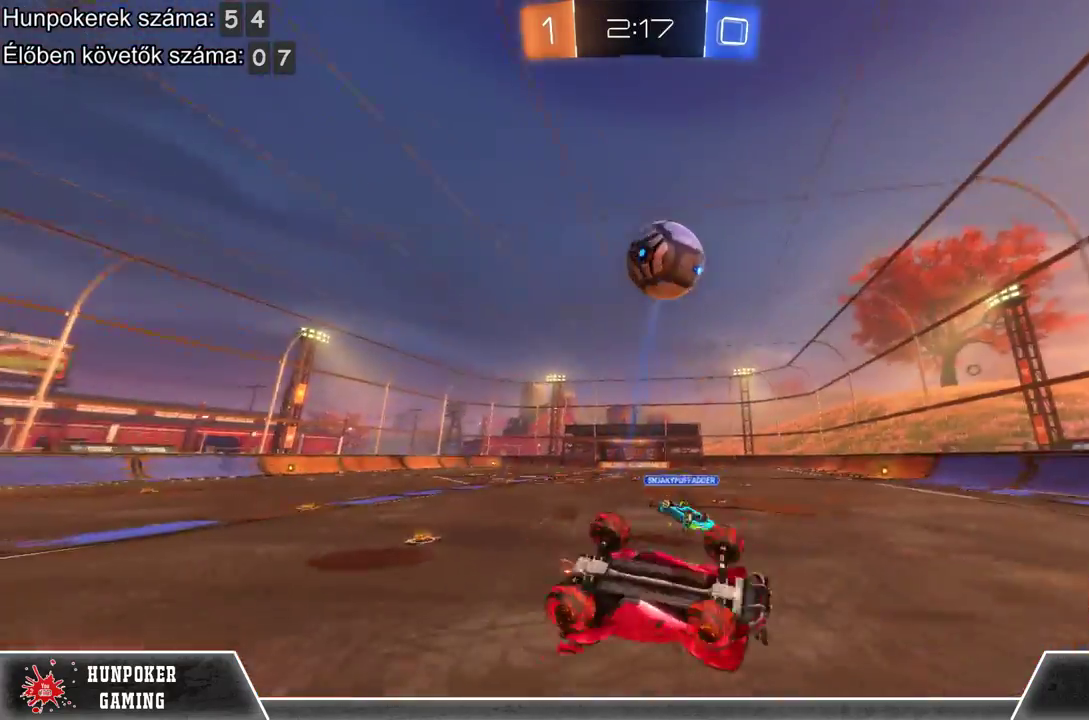
{"buttons": ["R2"], "left_stick": "left", "right_stick": "center", "events": [[33, "R2", "up"], [233, "R2", "down"], [367, "left_stick", "left"]]}